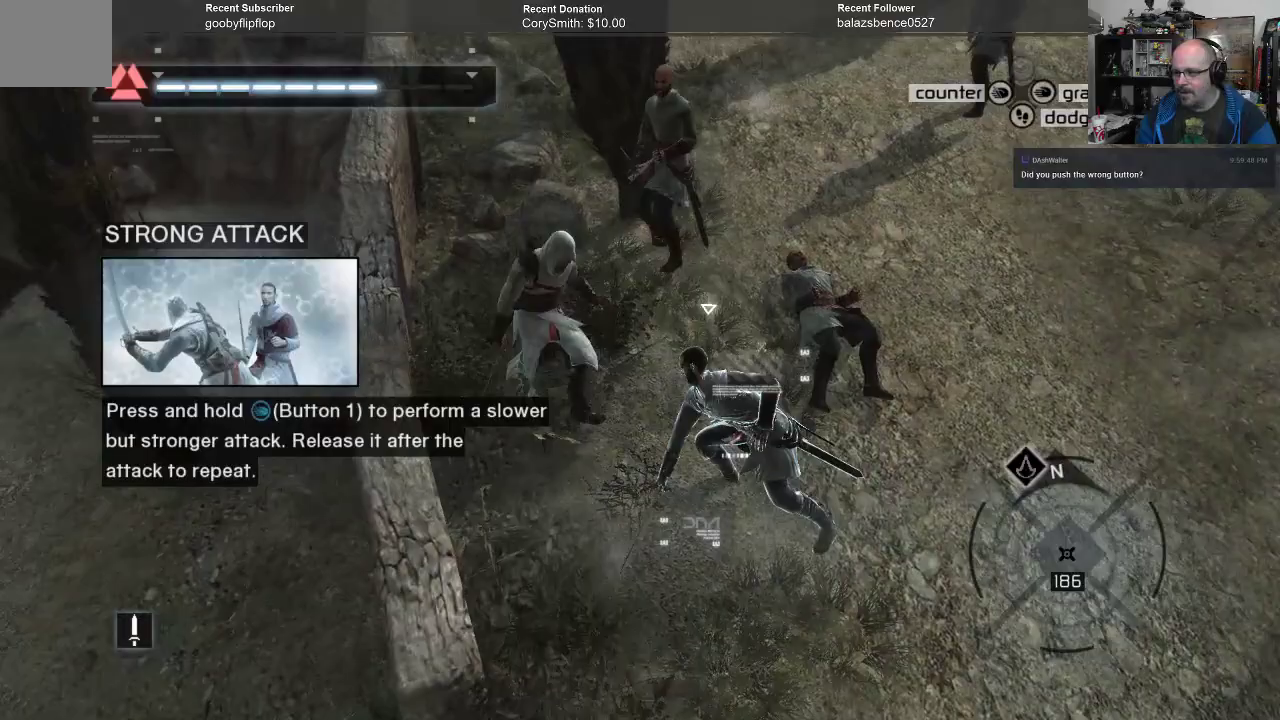
Gameplay with a controller (Xbox layout); each line is a JSON object with the inputs held at the frame after it. "events" lists button and stick changes between this image and that frame as [ms after this image, input, new state], when the widget could be followed in between.
{"buttons": ["R1"], "left_stick": "up-right", "right_stick": "center", "events": [[33, "left_stick", "center"], [300, "left_stick", "right"], [500, "left_stick", "up-right"]]}
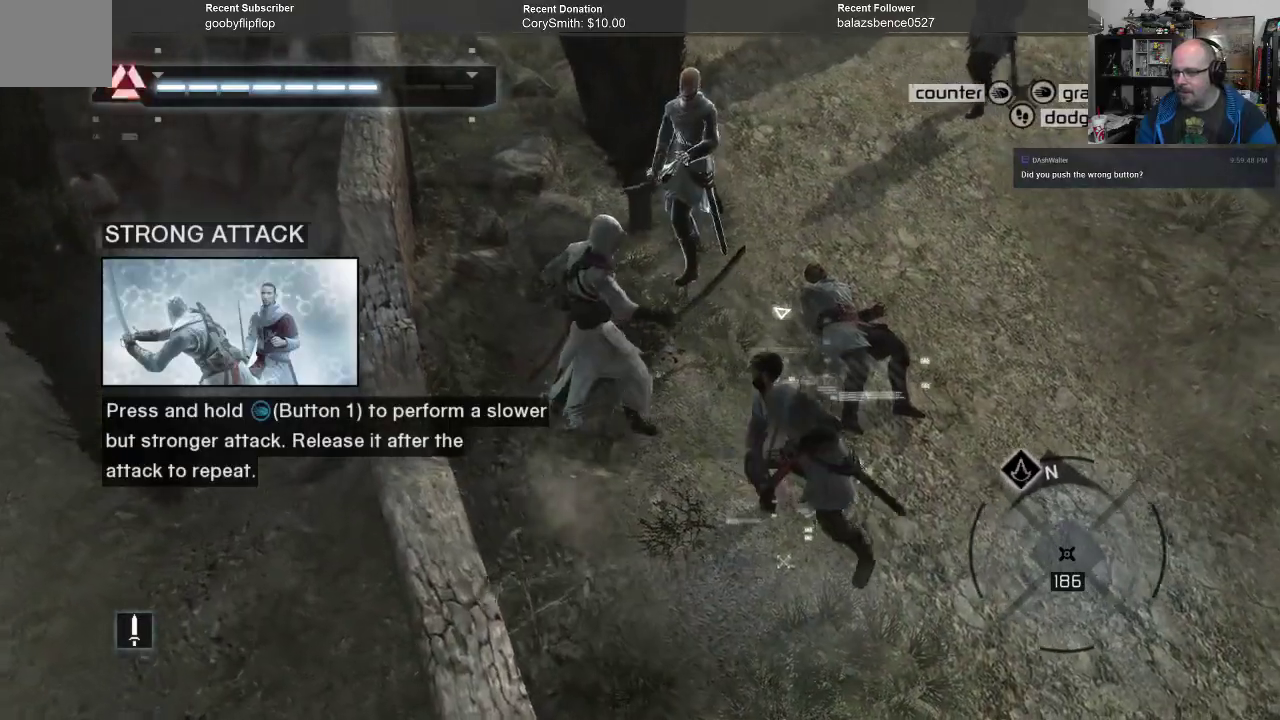
{"buttons": ["R1"], "left_stick": "up-right", "right_stick": "center", "events": []}
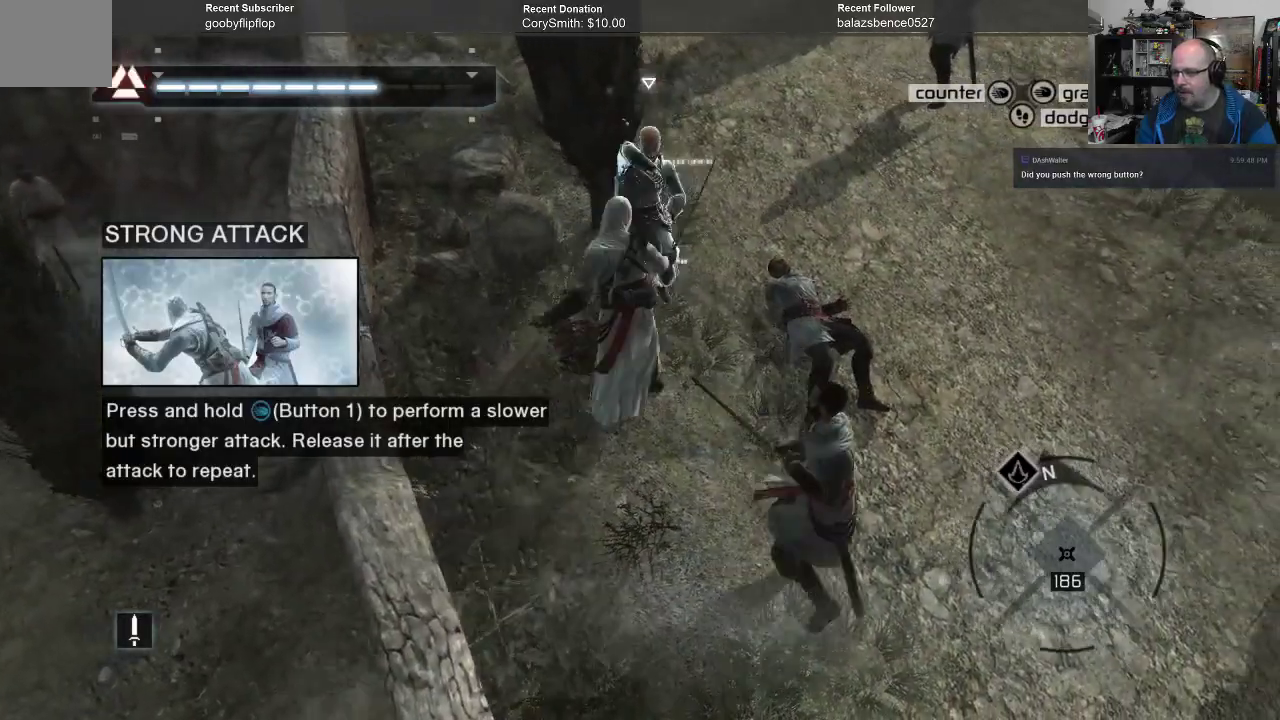
{"buttons": ["R1"], "left_stick": "right", "right_stick": "center", "events": [[333, "left_stick", "right"]]}
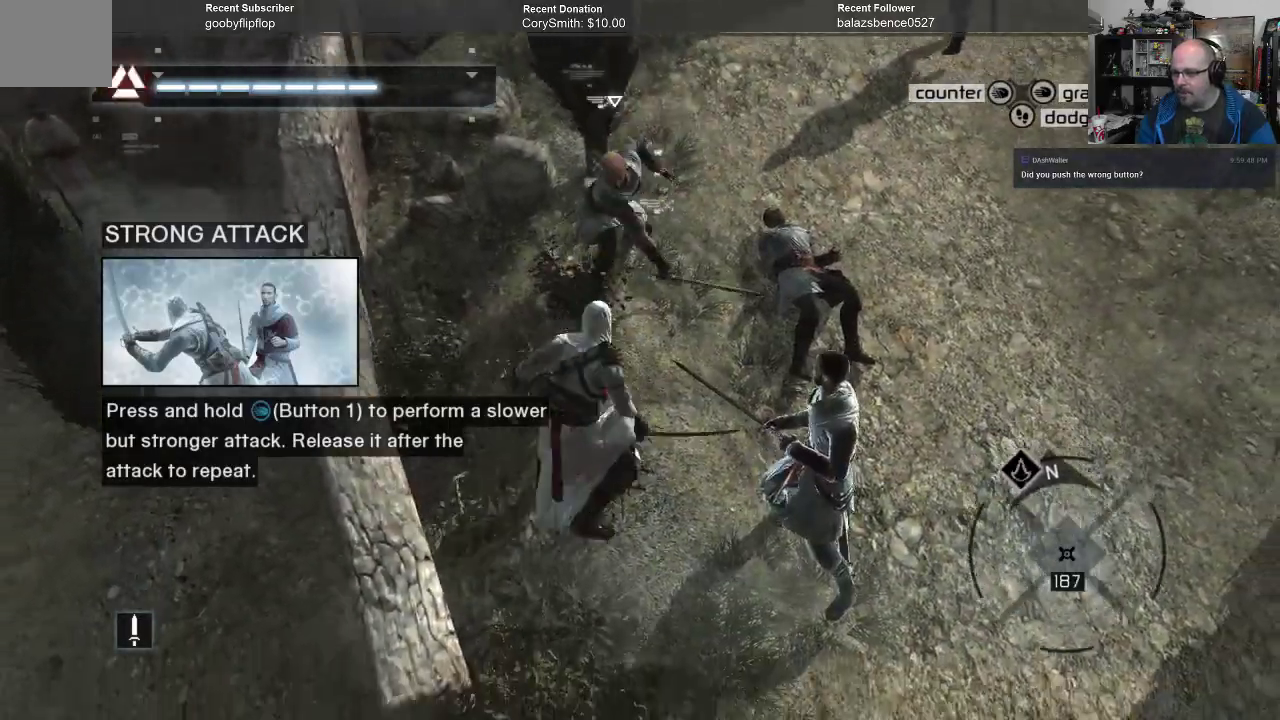
{"buttons": ["R1"], "left_stick": "center", "right_stick": "center", "events": [[100, "left_stick", "up-right"], [367, "left_stick", "center"]]}
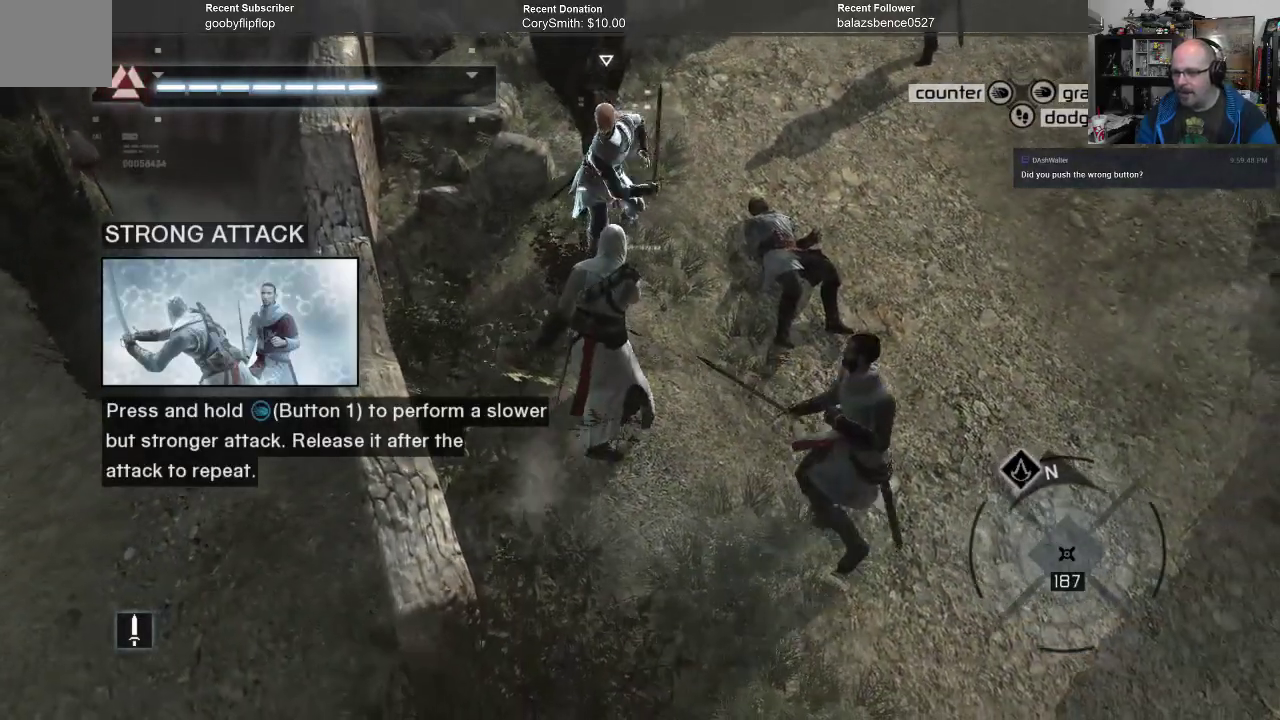
{"buttons": ["R1"], "left_stick": "up-right", "right_stick": "center", "events": [[67, "left_stick", "right"], [133, "left_stick", "up-right"]]}
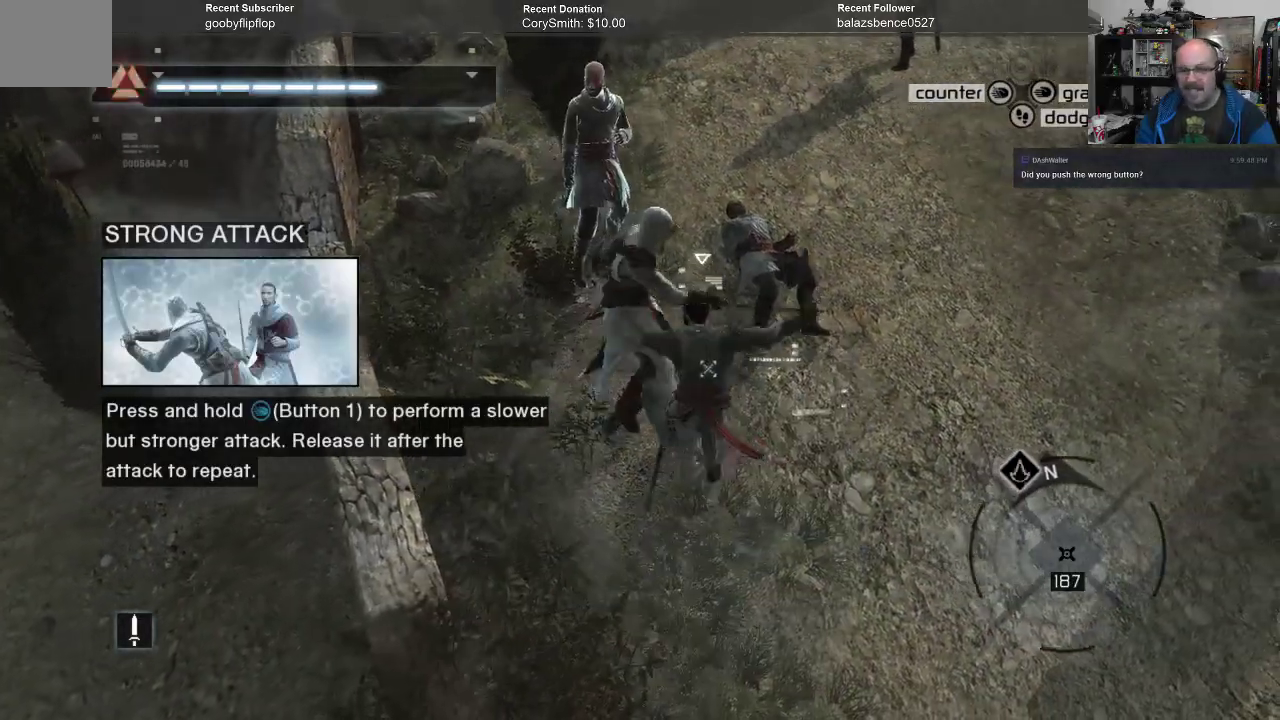
{"buttons": ["R1"], "left_stick": "up", "right_stick": "center", "events": [[33, "left_stick", "up"]]}
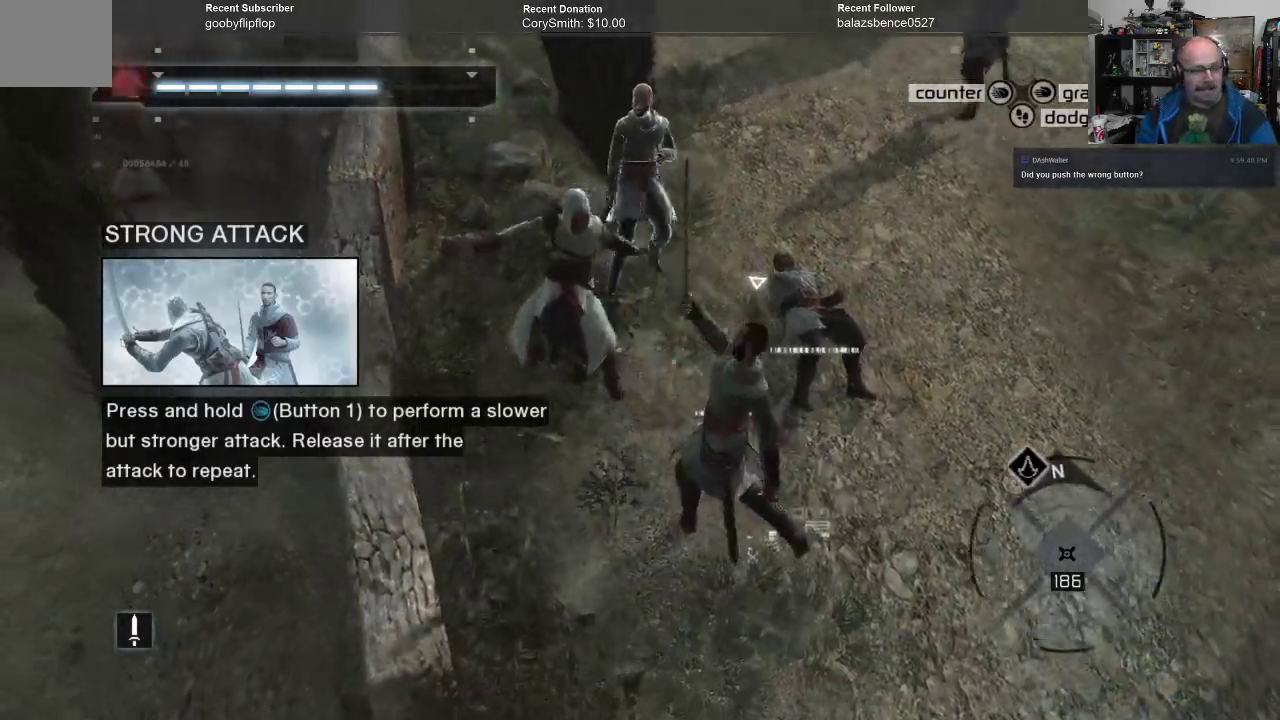
{"buttons": ["R1"], "left_stick": "up-right", "right_stick": "center", "events": [[200, "left_stick", "up-right"]]}
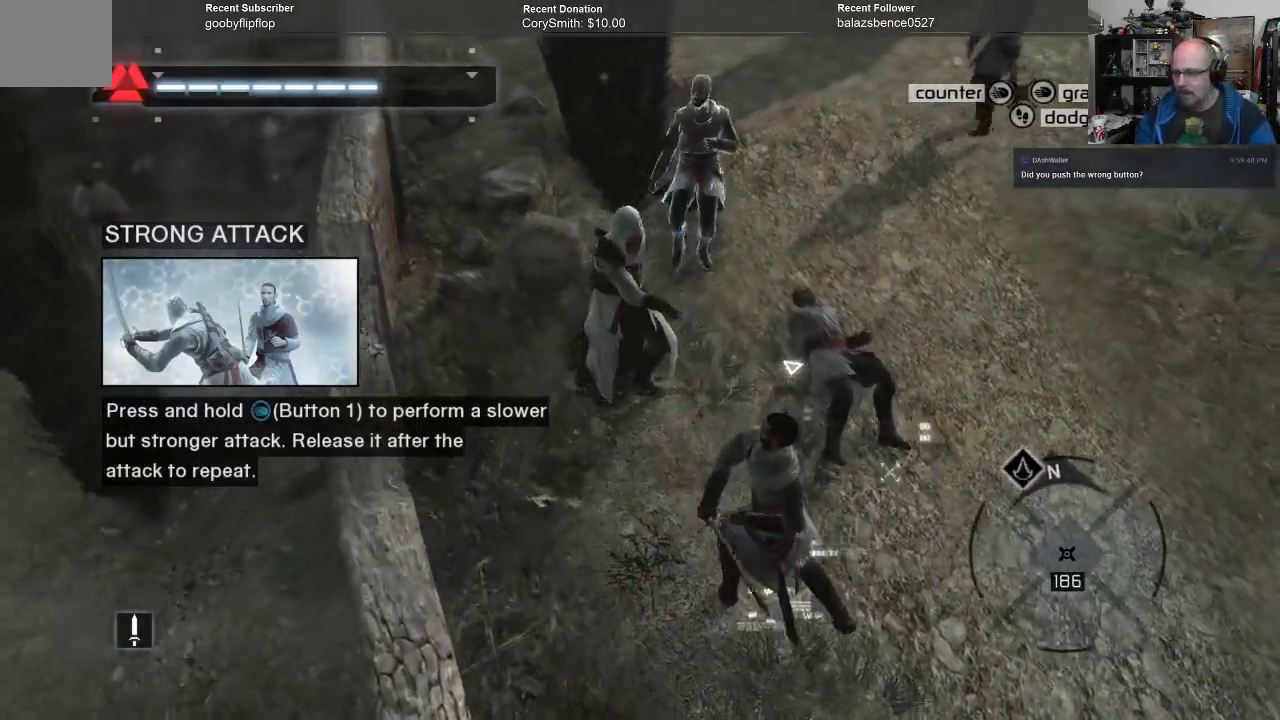
{"buttons": ["R1"], "left_stick": "up-right", "right_stick": "center", "events": []}
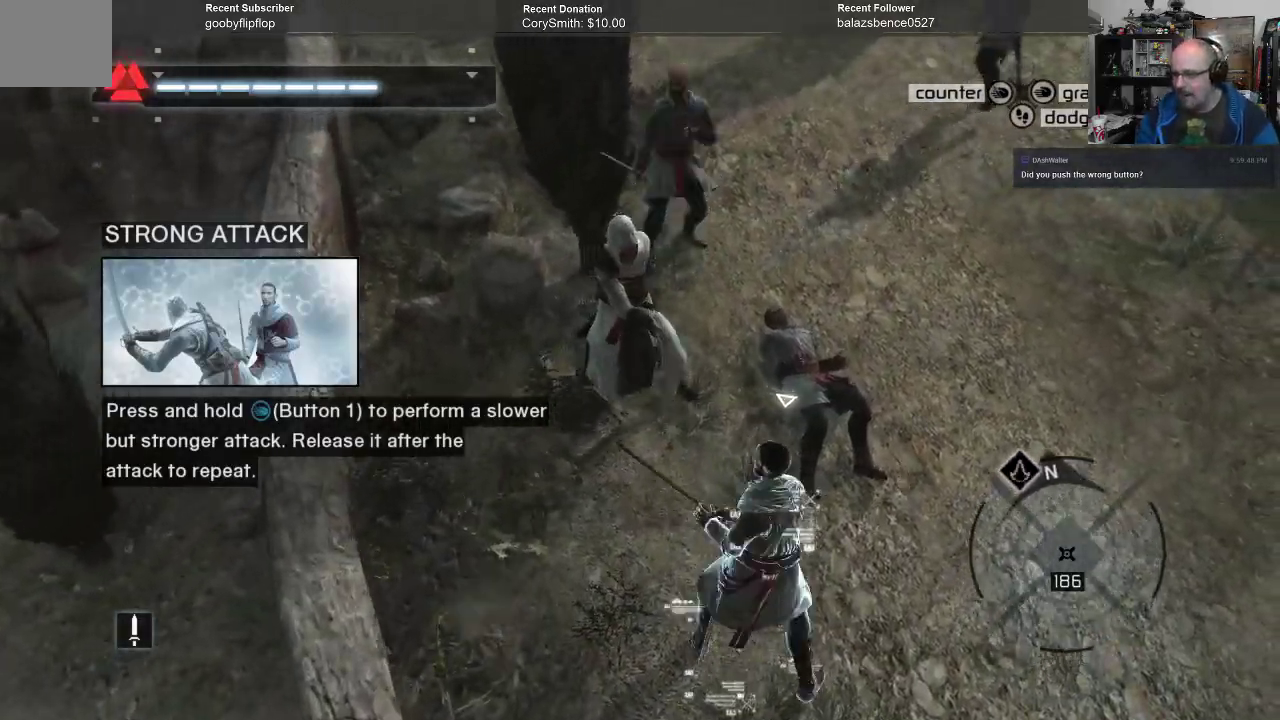
{"buttons": ["R1"], "left_stick": "down", "right_stick": "center", "events": [[33, "R1", "up"], [33, "left_stick", "center"], [100, "left_stick", "right"], [267, "R1", "down"], [400, "left_stick", "down"]]}
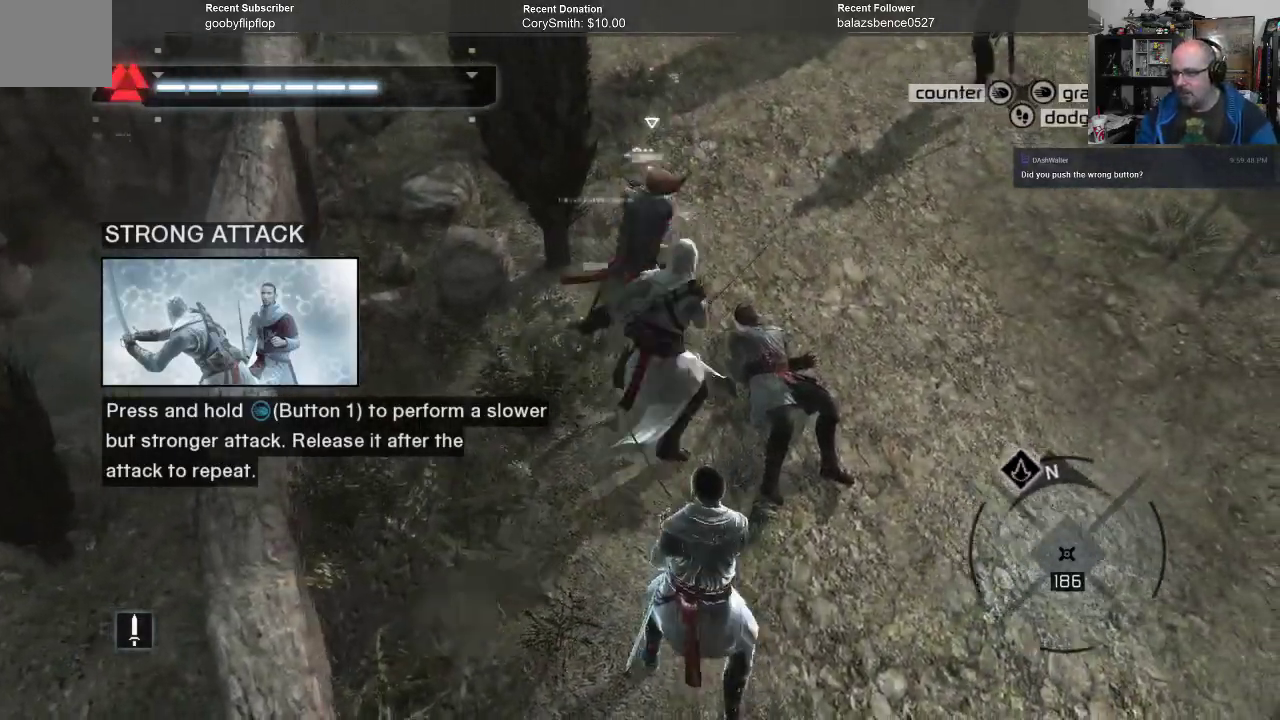
{"buttons": ["R1"], "left_stick": "up-right", "right_stick": "center", "events": [[100, "left_stick", "up-right"]]}
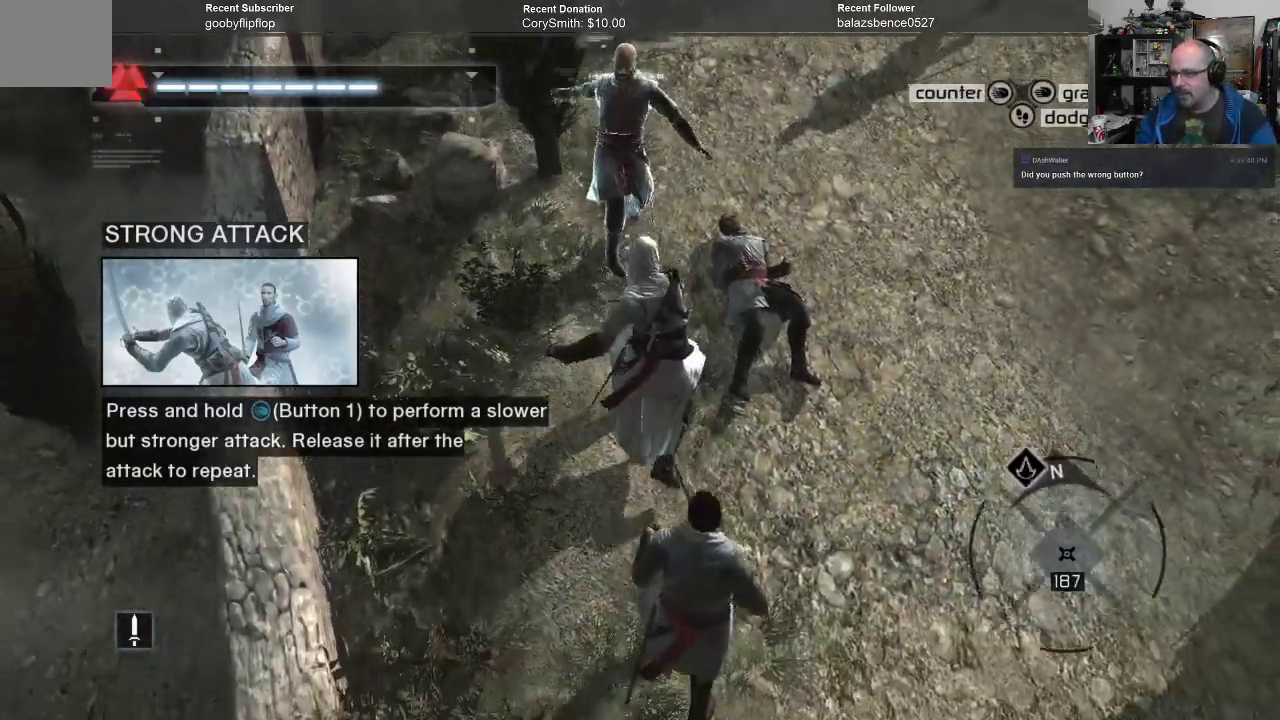
{"buttons": ["R1"], "left_stick": "up-right", "right_stick": "center", "events": []}
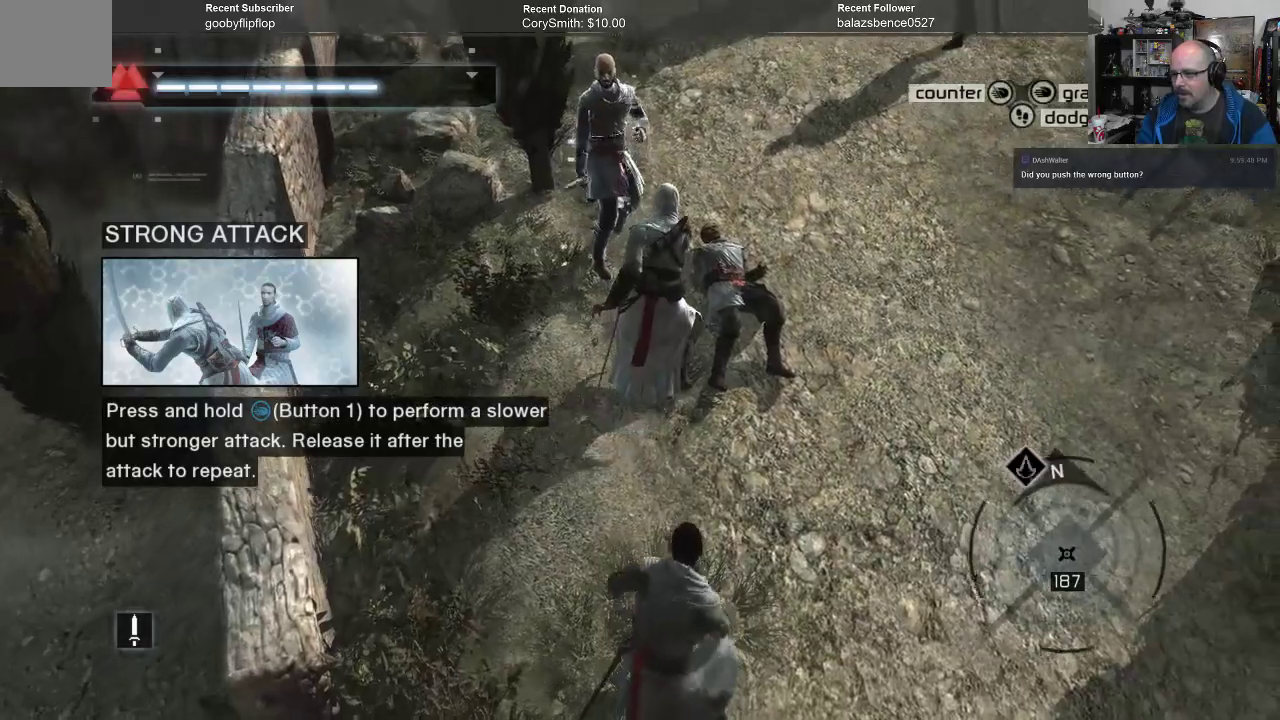
{"buttons": [], "left_stick": "center", "right_stick": "center", "events": [[67, "left_stick", "center"], [200, "R1", "up"]]}
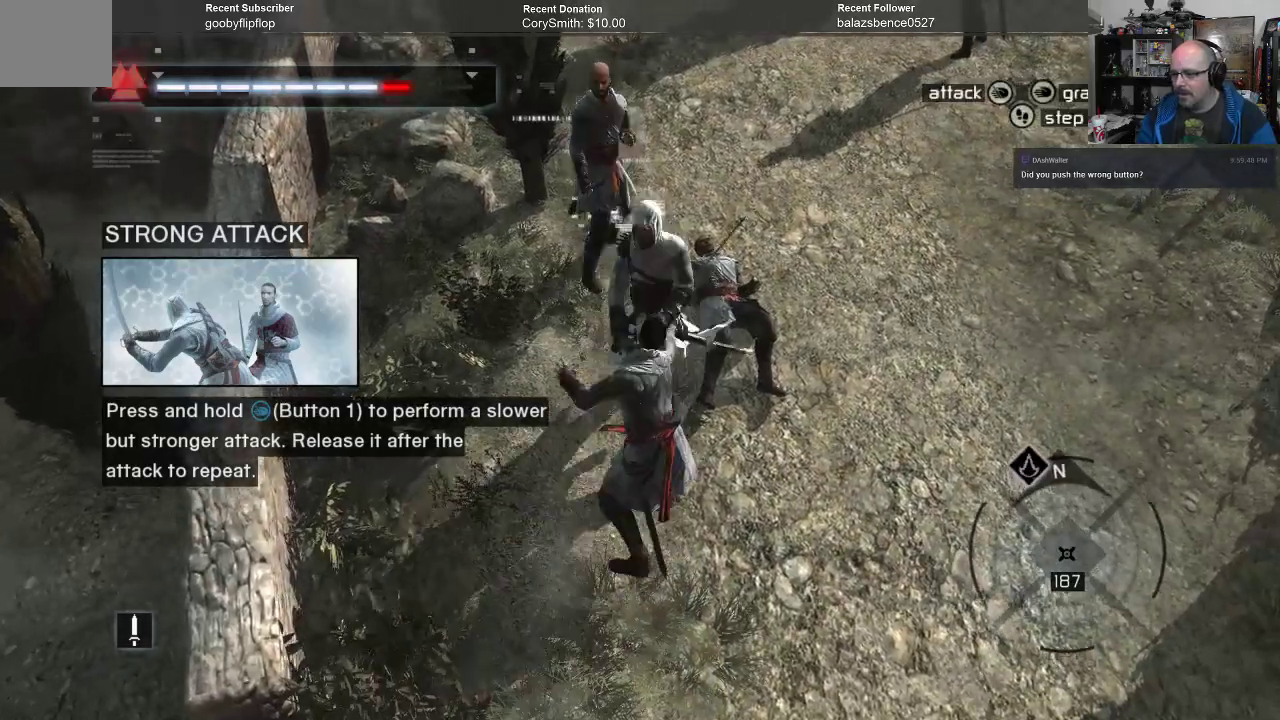
{"buttons": [], "left_stick": "center", "right_stick": "center", "events": [[333, "DPAD_UP", "down"], [433, "DPAD_UP", "up"]]}
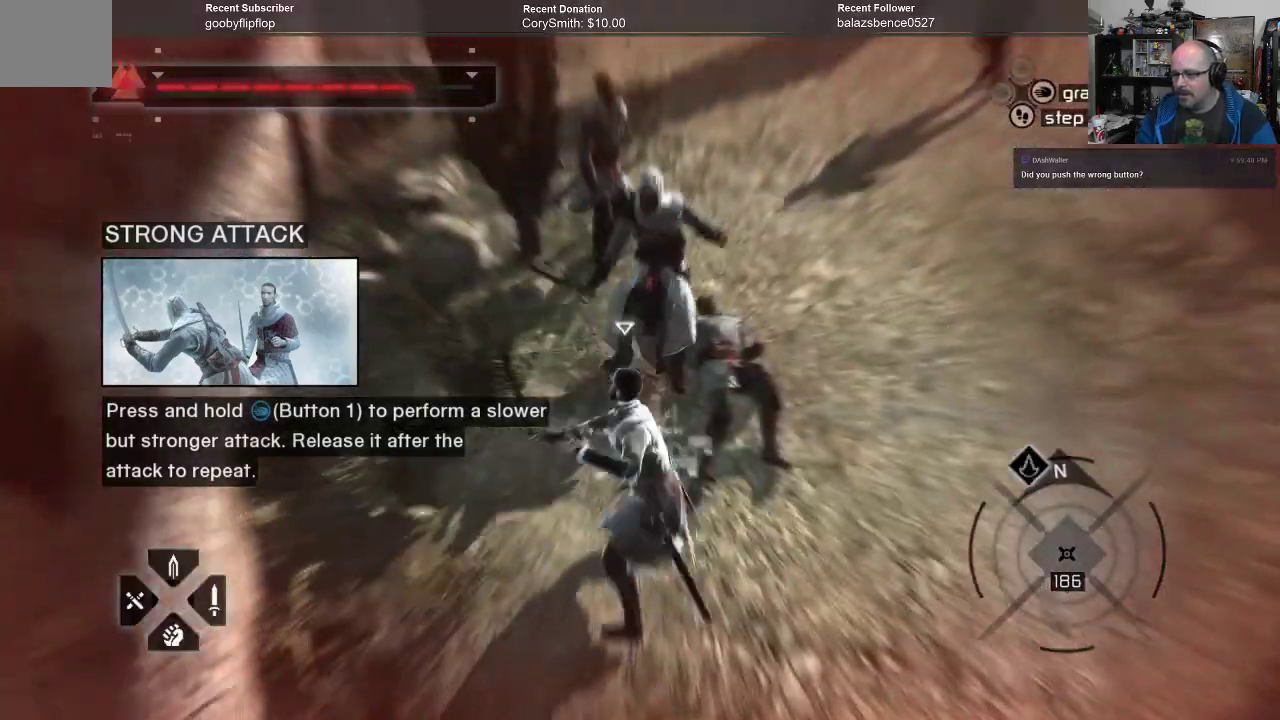
{"buttons": [], "left_stick": "center", "right_stick": "center", "events": [[333, "DPAD_DOWN", "down"], [400, "DPAD_DOWN", "up"]]}
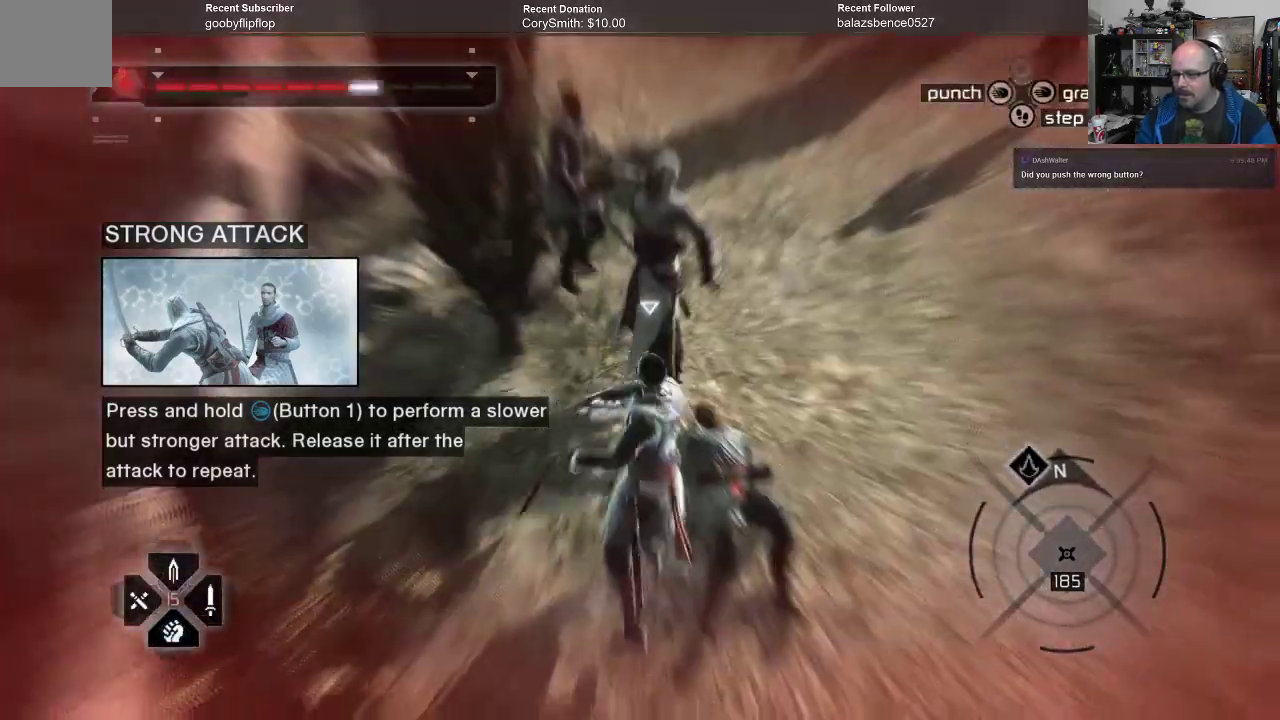
{"buttons": [], "left_stick": "center", "right_stick": "center", "events": []}
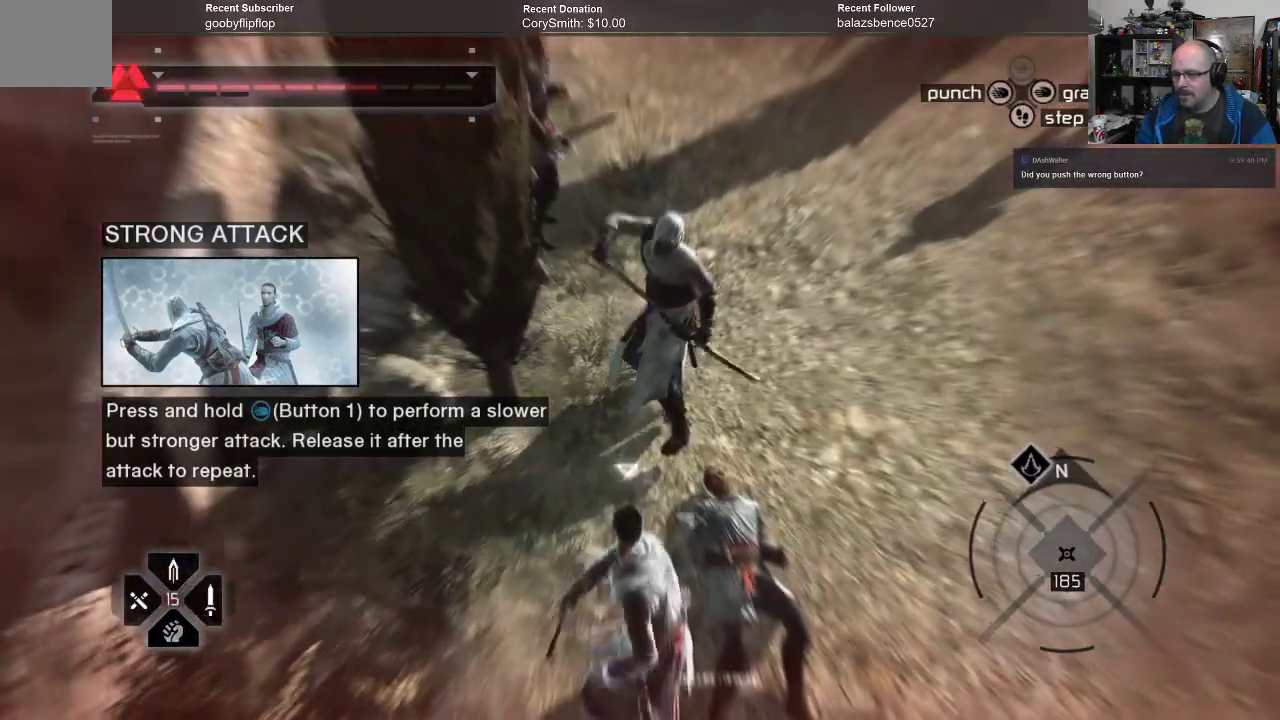
{"buttons": [], "left_stick": "center", "right_stick": "center", "events": []}
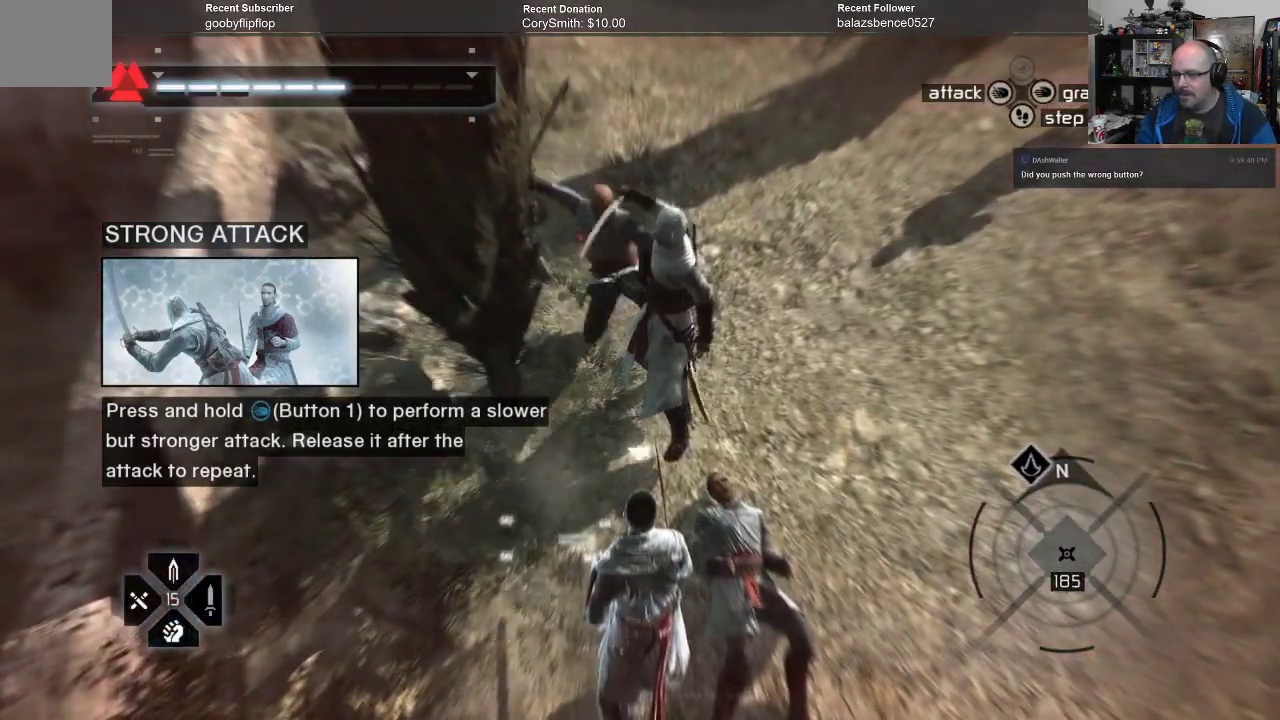
{"buttons": [], "left_stick": "center", "right_stick": "center", "events": []}
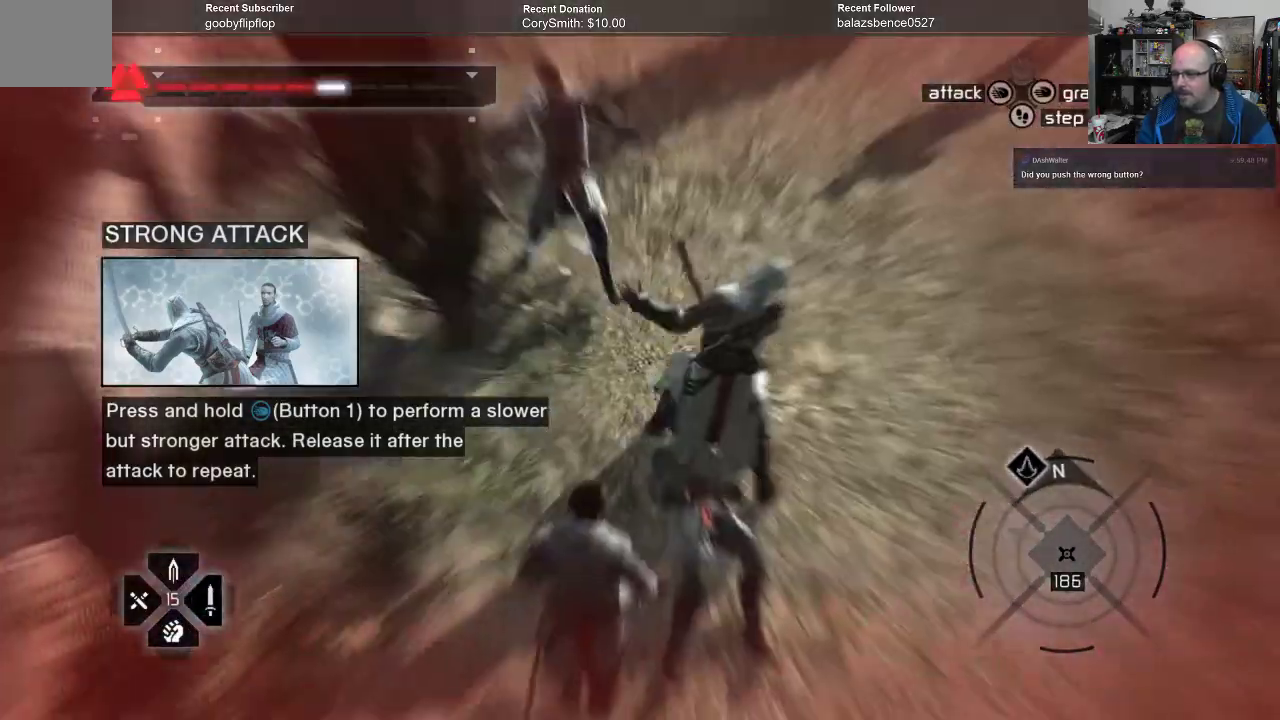
{"buttons": [], "left_stick": "center", "right_stick": "center", "events": []}
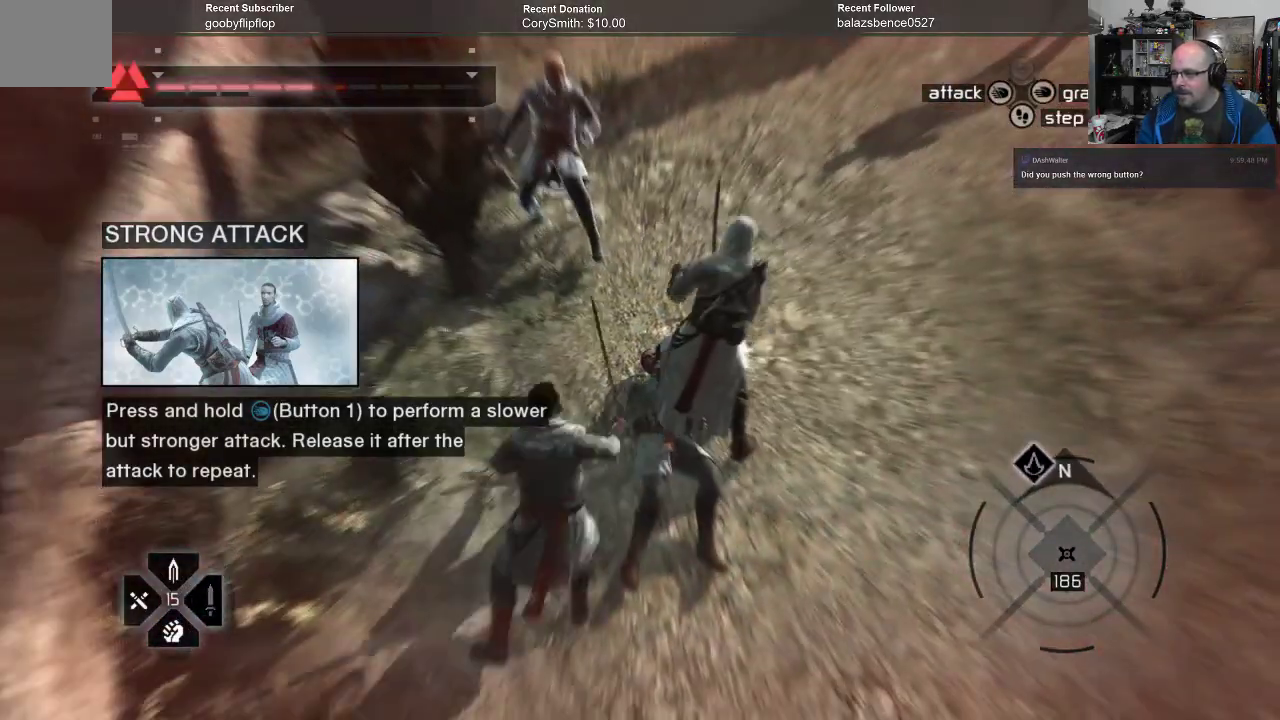
{"buttons": [], "left_stick": "center", "right_stick": "center", "events": []}
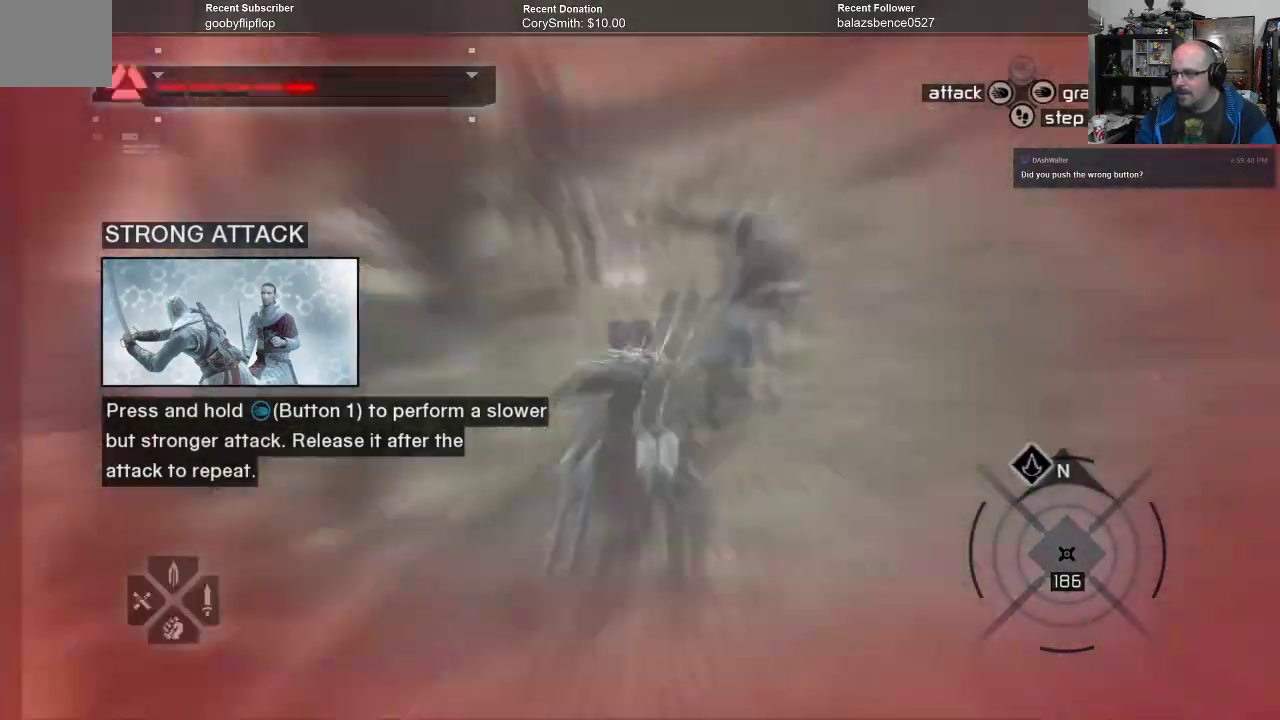
{"buttons": [], "left_stick": "center", "right_stick": "center", "events": []}
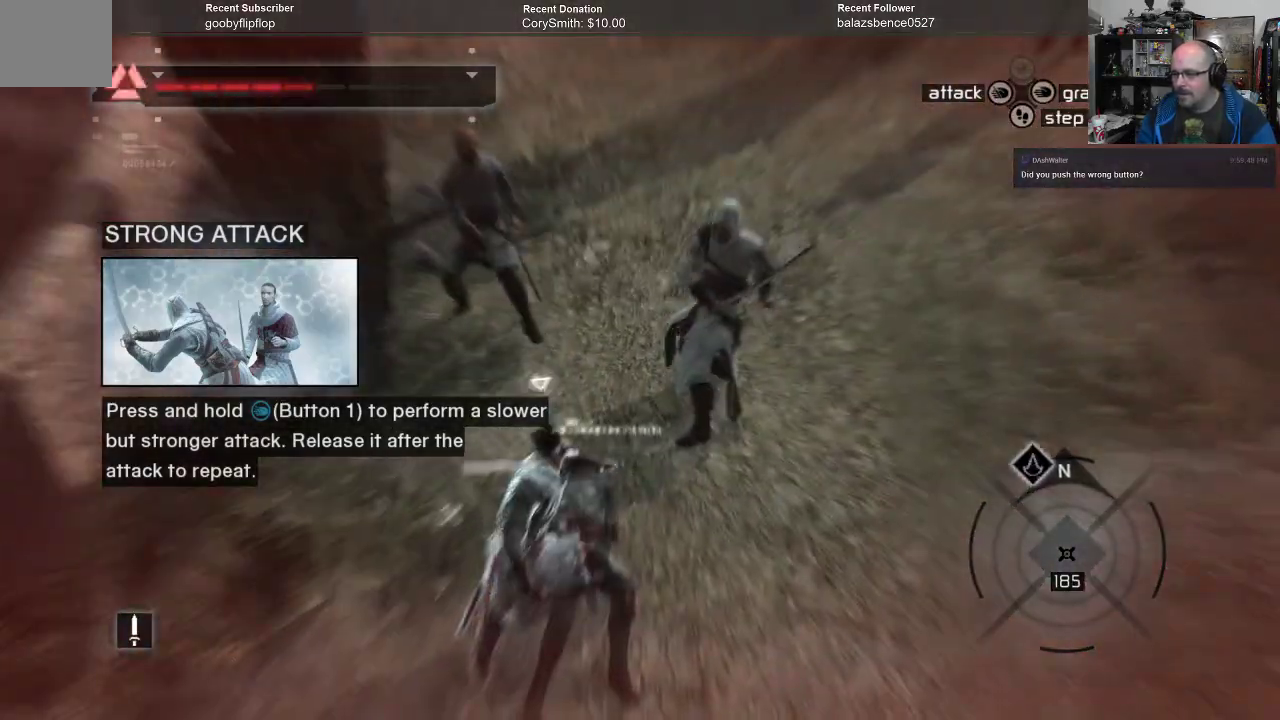
{"buttons": [], "left_stick": "center", "right_stick": "center", "events": [[433, "DPAD_UP", "down"], [500, "DPAD_UP", "up"]]}
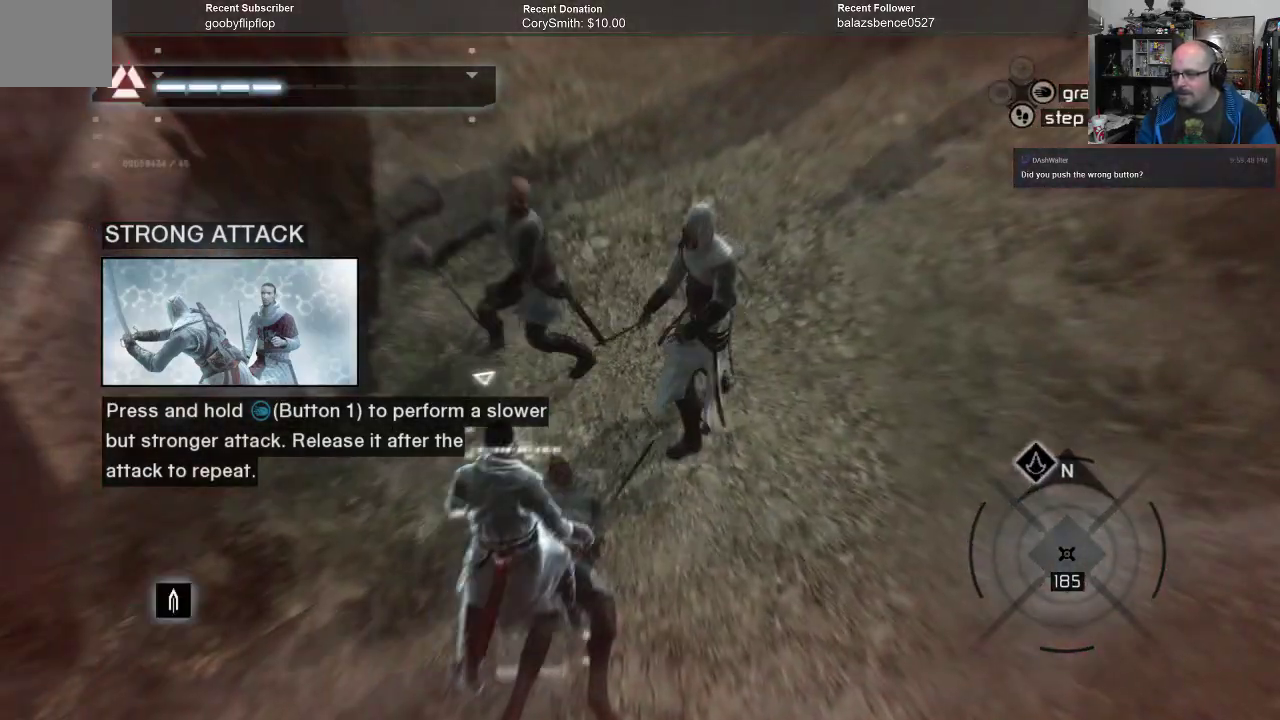
{"buttons": [], "left_stick": "center", "right_stick": "center", "events": [[200, "DPAD_DOWN", "down"], [300, "DPAD_DOWN", "up"], [433, "DPAD_DOWN", "down"], [500, "DPAD_DOWN", "up"]]}
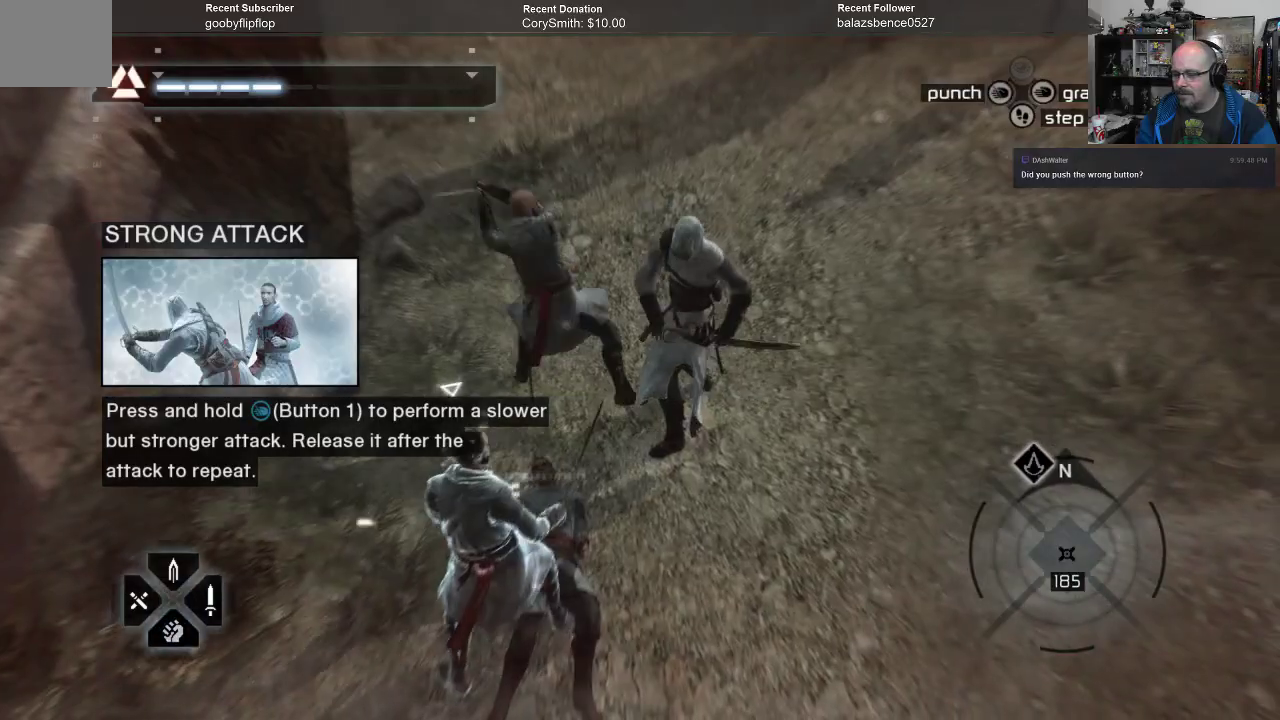
{"buttons": ["DPAD_DOWN"], "left_stick": "center", "right_stick": "center", "events": [[467, "DPAD_DOWN", "down"]]}
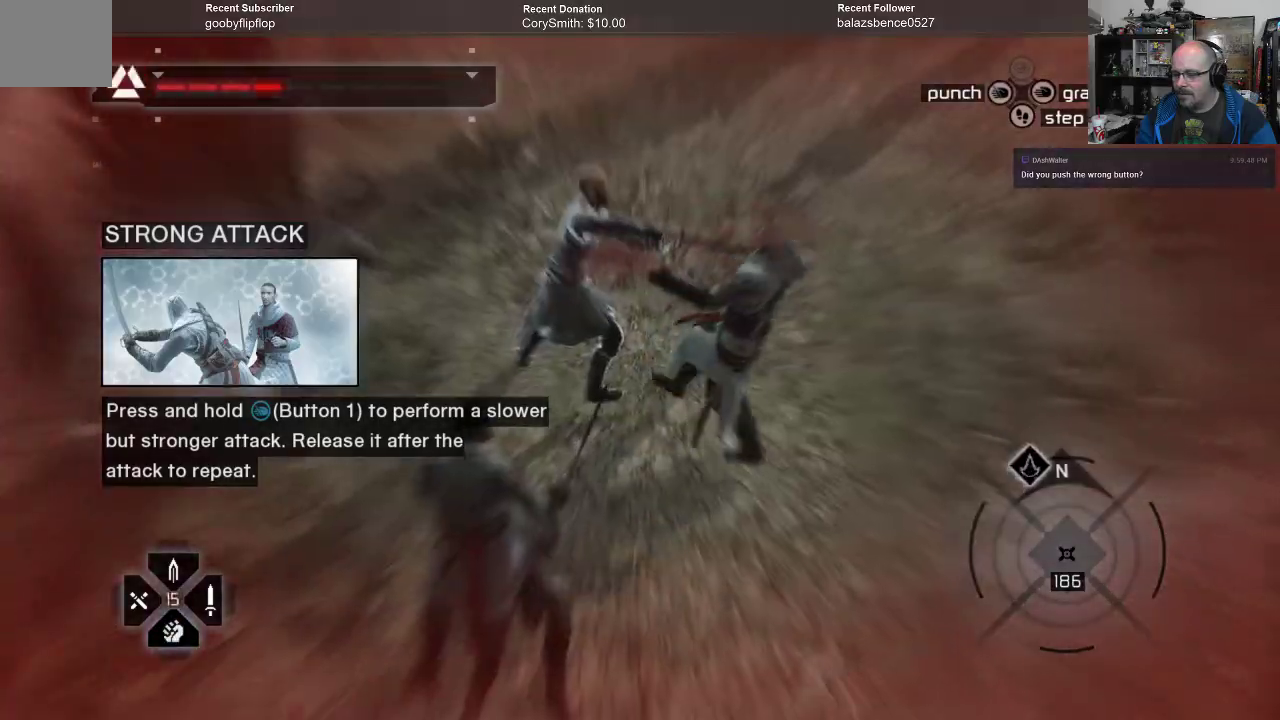
{"buttons": [], "left_stick": "center", "right_stick": "center", "events": [[33, "DPAD_DOWN", "up"], [433, "A", "down"], [500, "A", "up"]]}
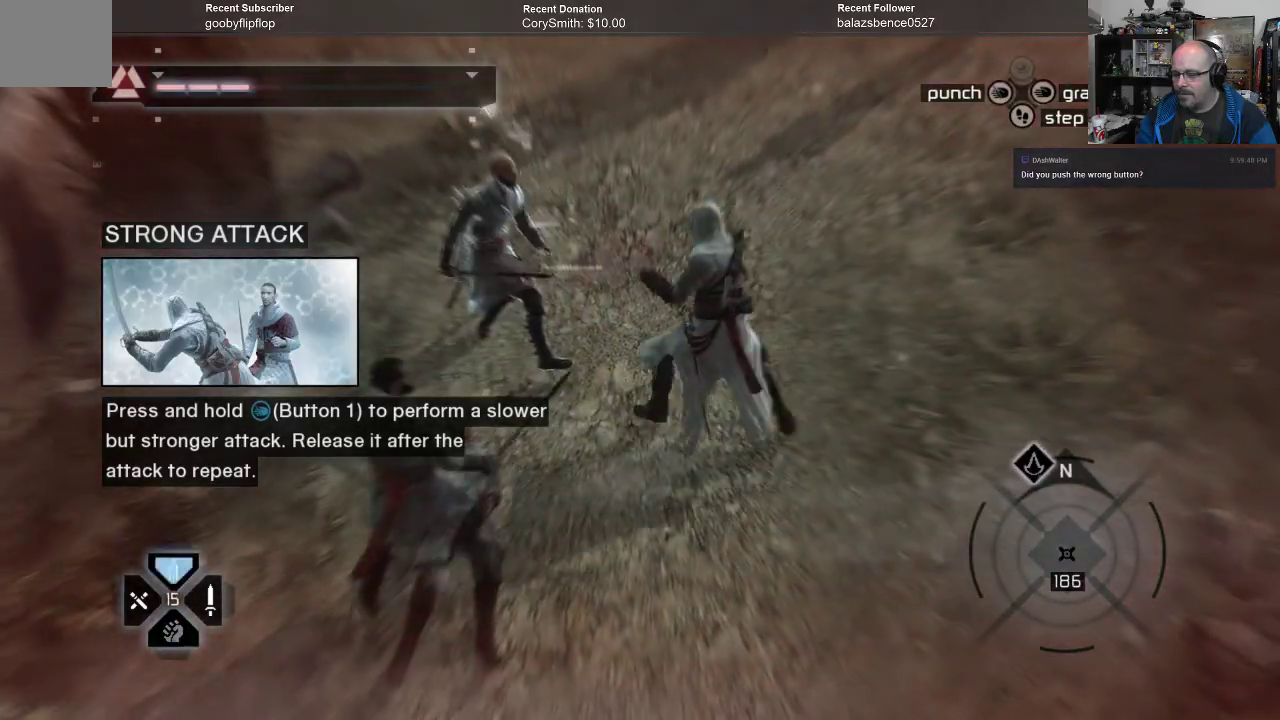
{"buttons": [], "left_stick": "center", "right_stick": "center", "events": []}
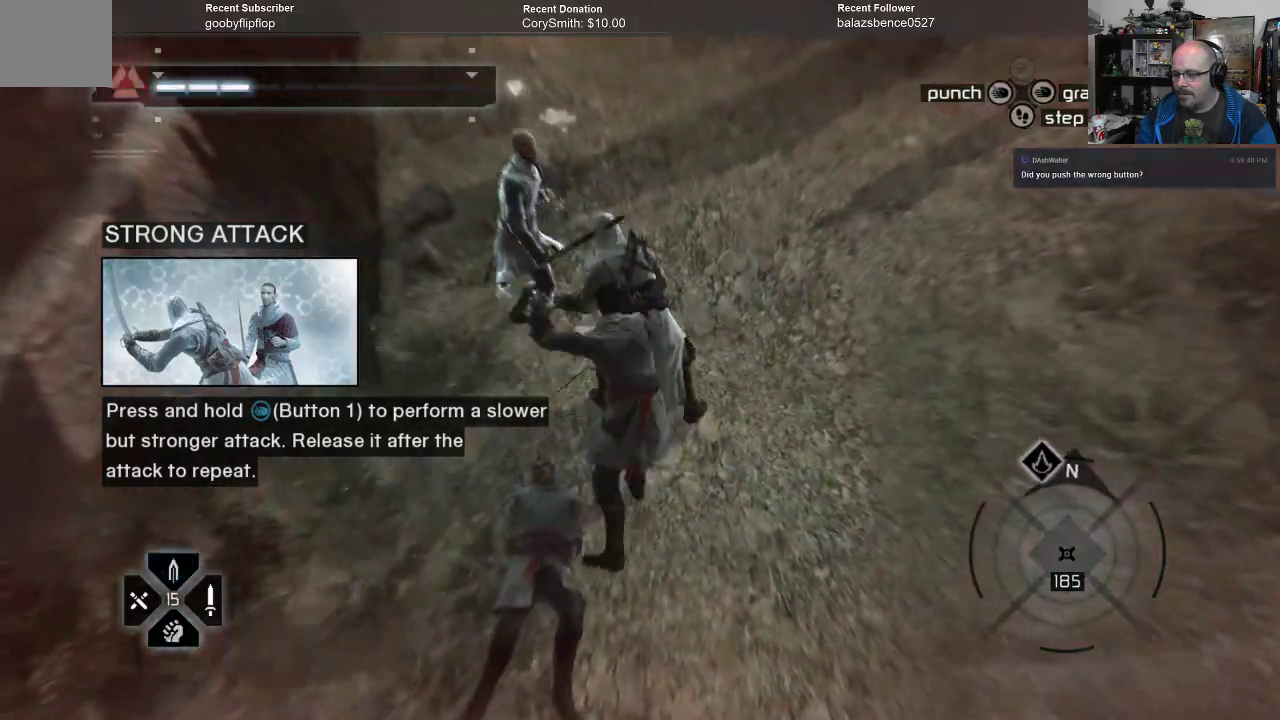
{"buttons": [], "left_stick": "center", "right_stick": "center", "events": [[100, "DPAD_DOWN", "down"], [200, "DPAD_DOWN", "up"]]}
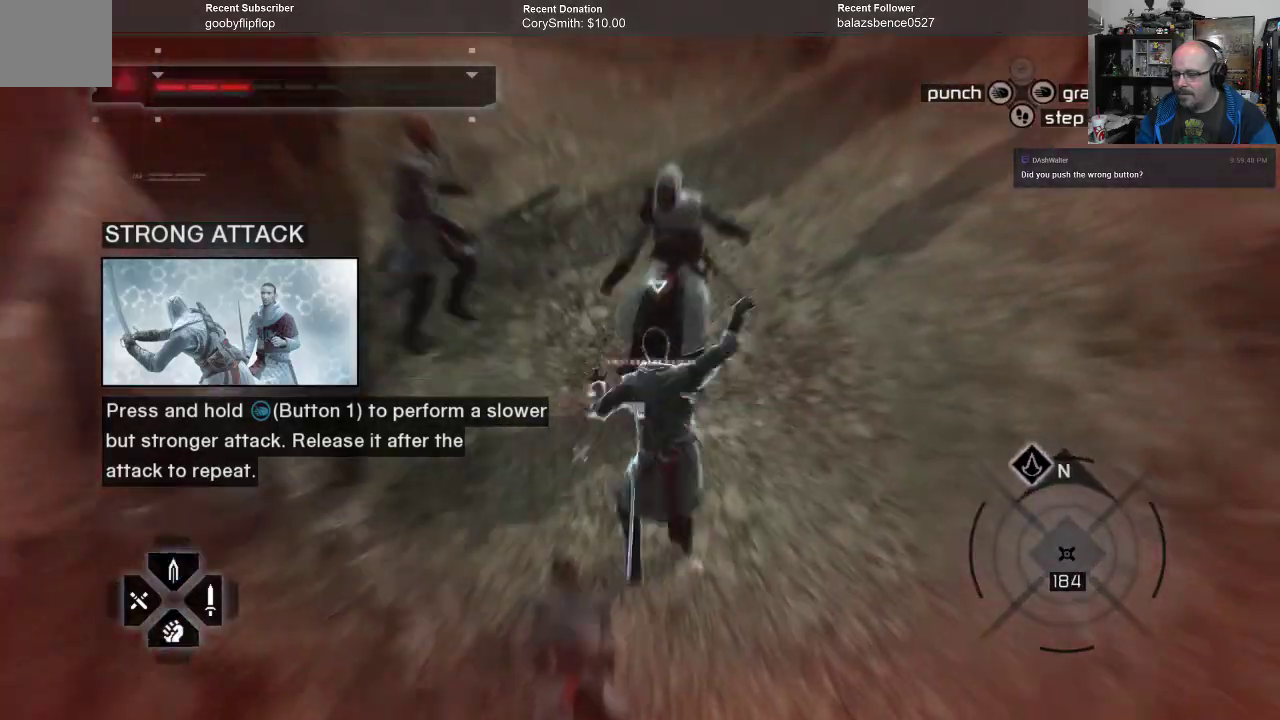
{"buttons": [], "left_stick": "center", "right_stick": "center", "events": [[100, "B", "down"], [167, "B", "up"]]}